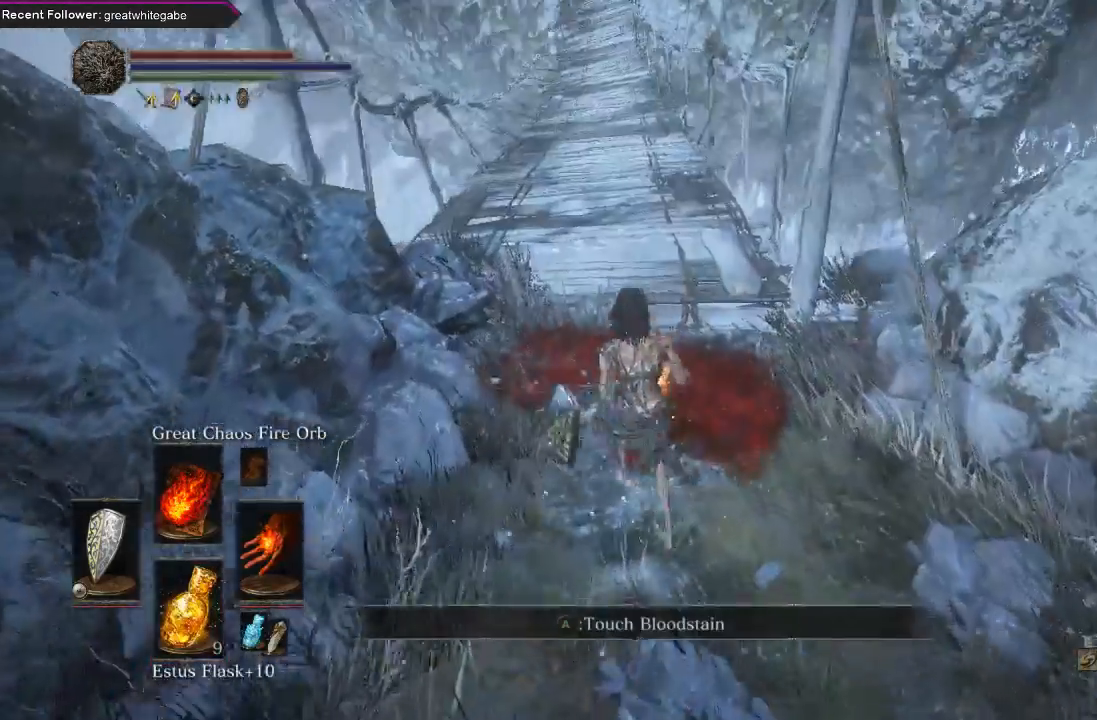
Gameplay with a controller (Xbox layout); each line is a JSON object with the inputs held at the frame after it. "events" lists button and stick changes between this image and that frame as [ms after this image, input, new state], when the widget could be followed in between.
{"buttons": [], "left_stick": "up", "right_stick": "down", "events": [[300, "left_stick", "center"], [467, "right_stick", "down"], [500, "left_stick", "up"]]}
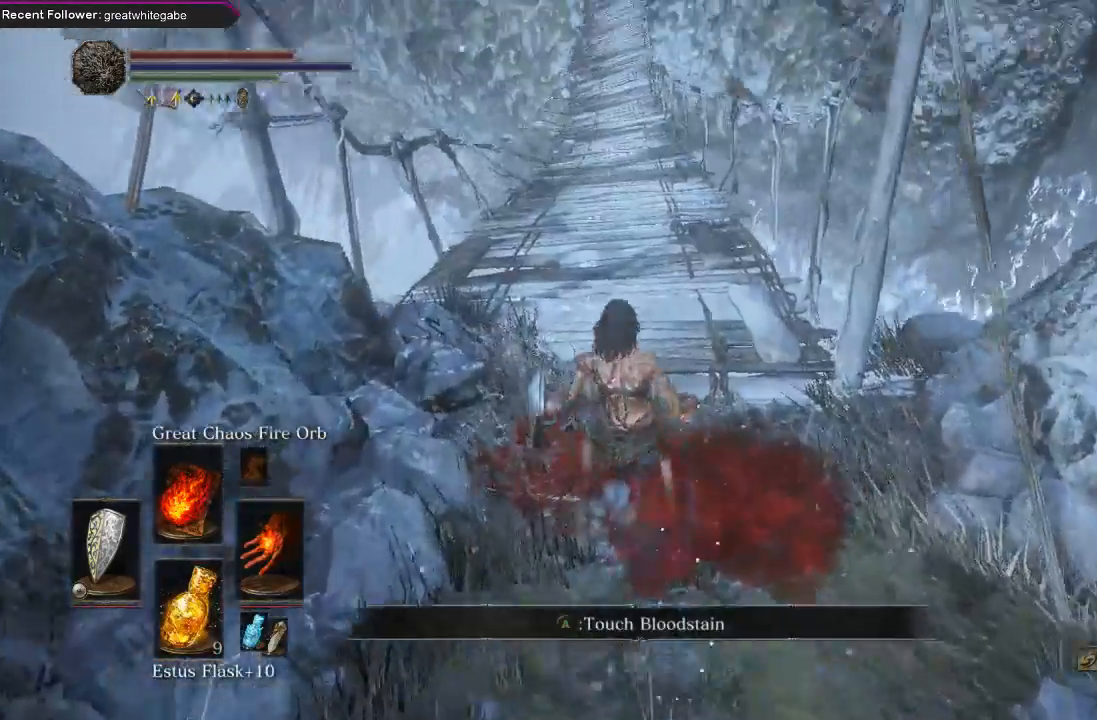
{"buttons": [], "left_stick": "center", "right_stick": "up", "events": [[167, "right_stick", "center"], [200, "left_stick", "center"], [467, "right_stick", "up"]]}
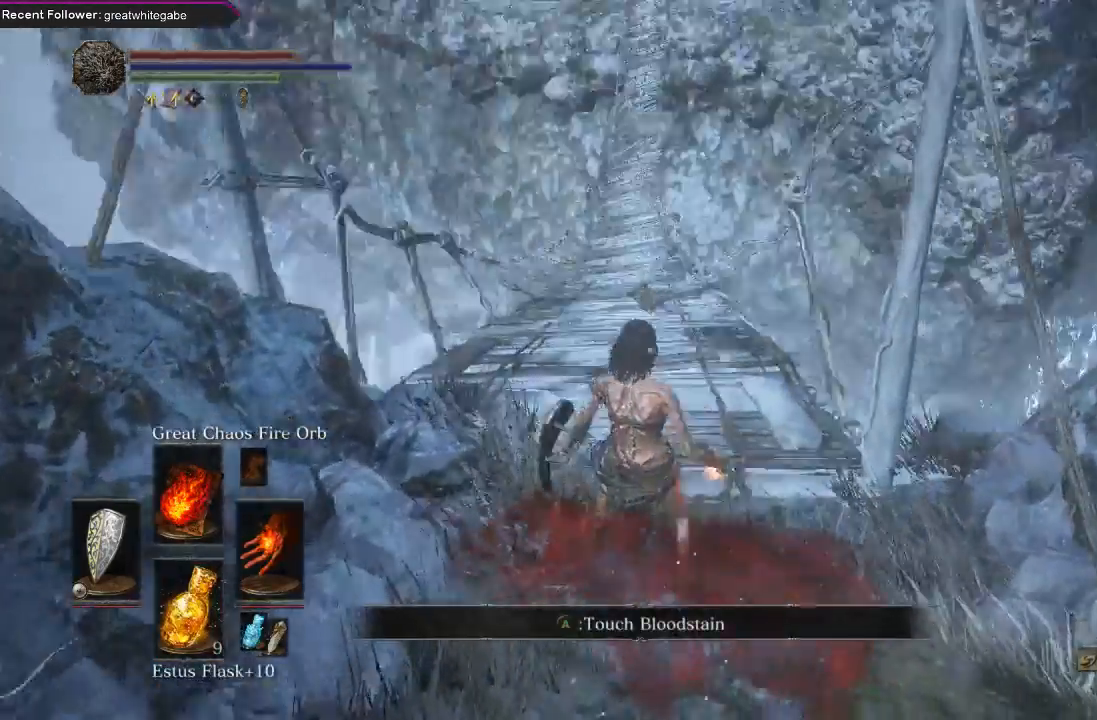
{"buttons": [], "left_stick": "center", "right_stick": "up", "events": [[133, "right_stick", "center"], [467, "right_stick", "up"]]}
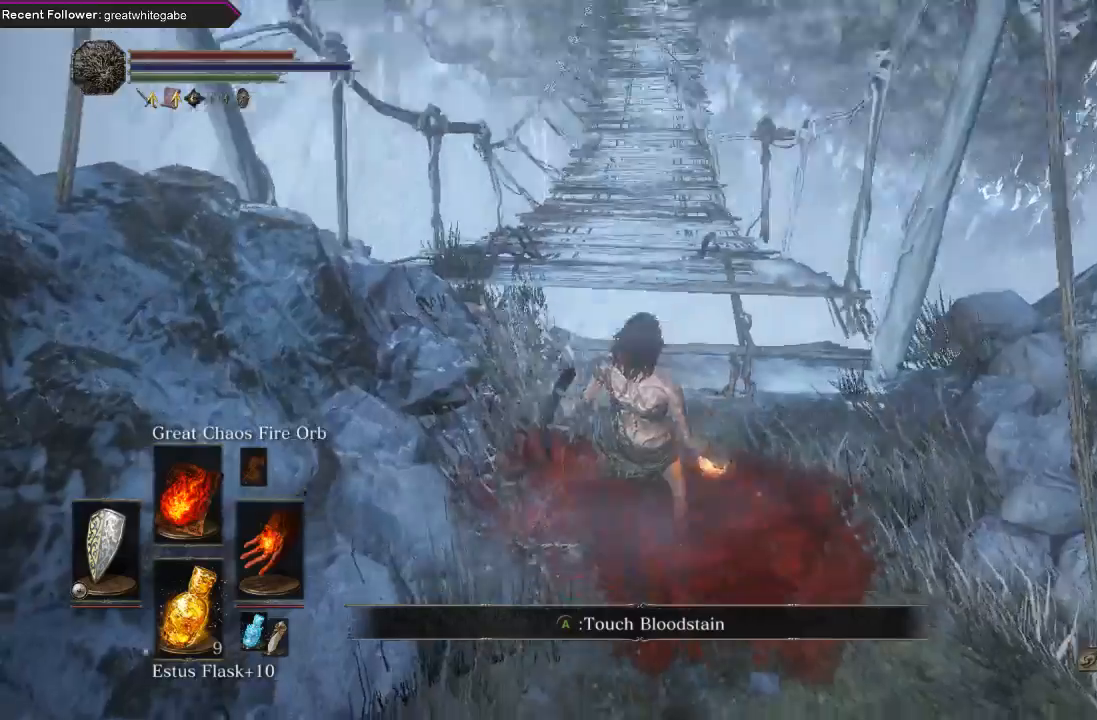
{"buttons": [], "left_stick": "up", "right_stick": "center", "events": [[67, "left_stick", "up"], [167, "right_stick", "center"]]}
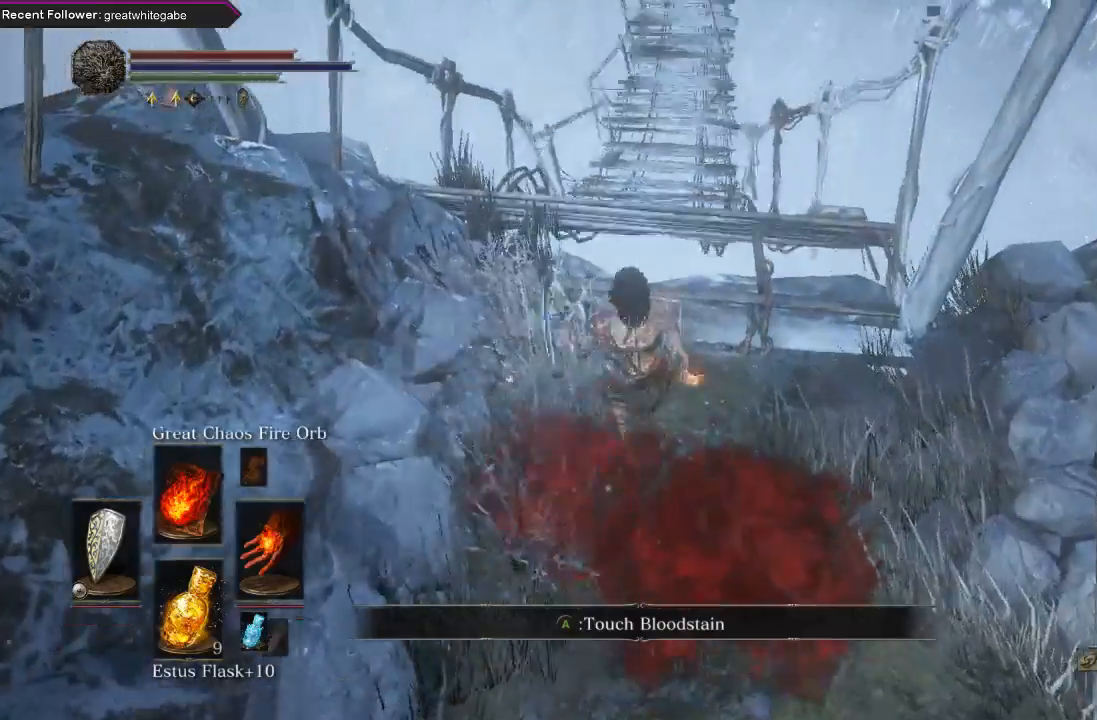
{"buttons": [], "left_stick": "center", "right_stick": "up", "events": [[100, "left_stick", "center"], [267, "left_stick", "up"], [433, "left_stick", "center"], [433, "right_stick", "up"]]}
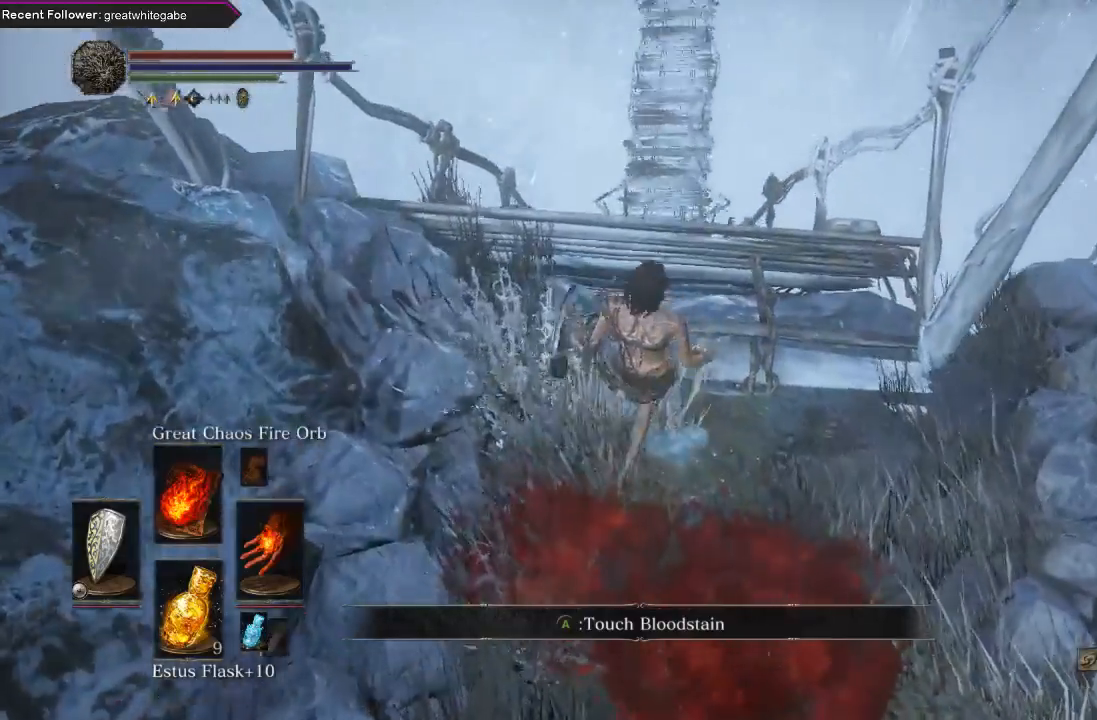
{"buttons": [], "left_stick": "center", "right_stick": "center", "events": [[67, "left_stick", "up"], [100, "right_stick", "center"], [267, "left_stick", "center"]]}
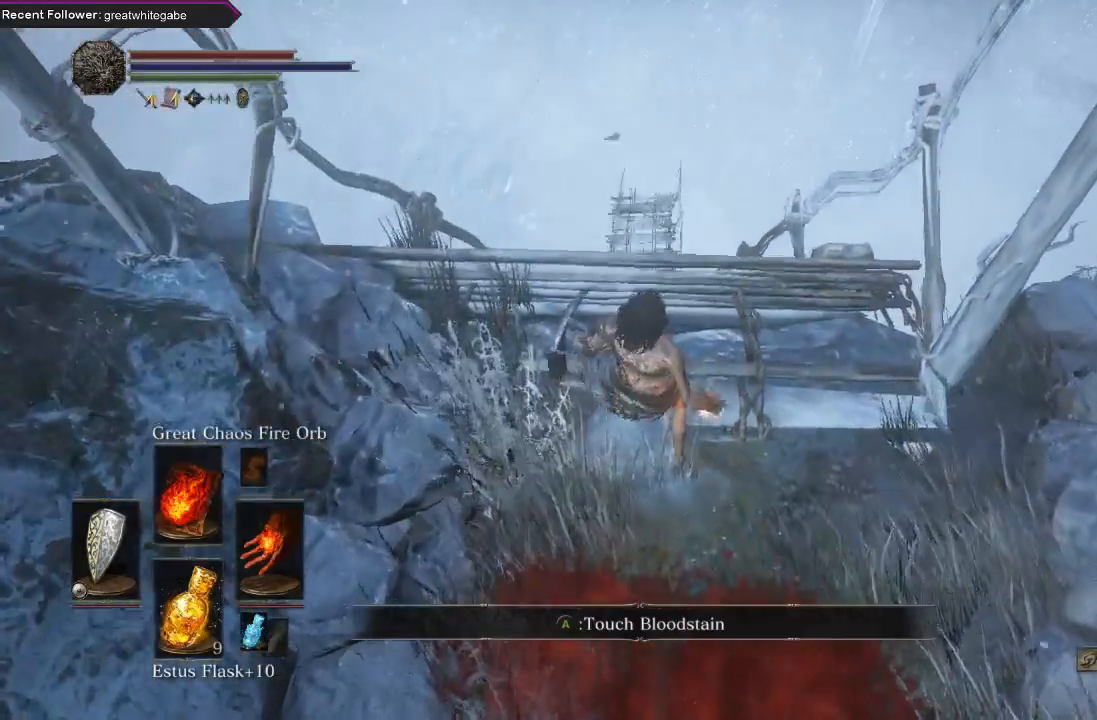
{"buttons": [], "left_stick": "up", "right_stick": "center", "events": [[67, "left_stick", "up"], [233, "left_stick", "center"], [400, "left_stick", "up"]]}
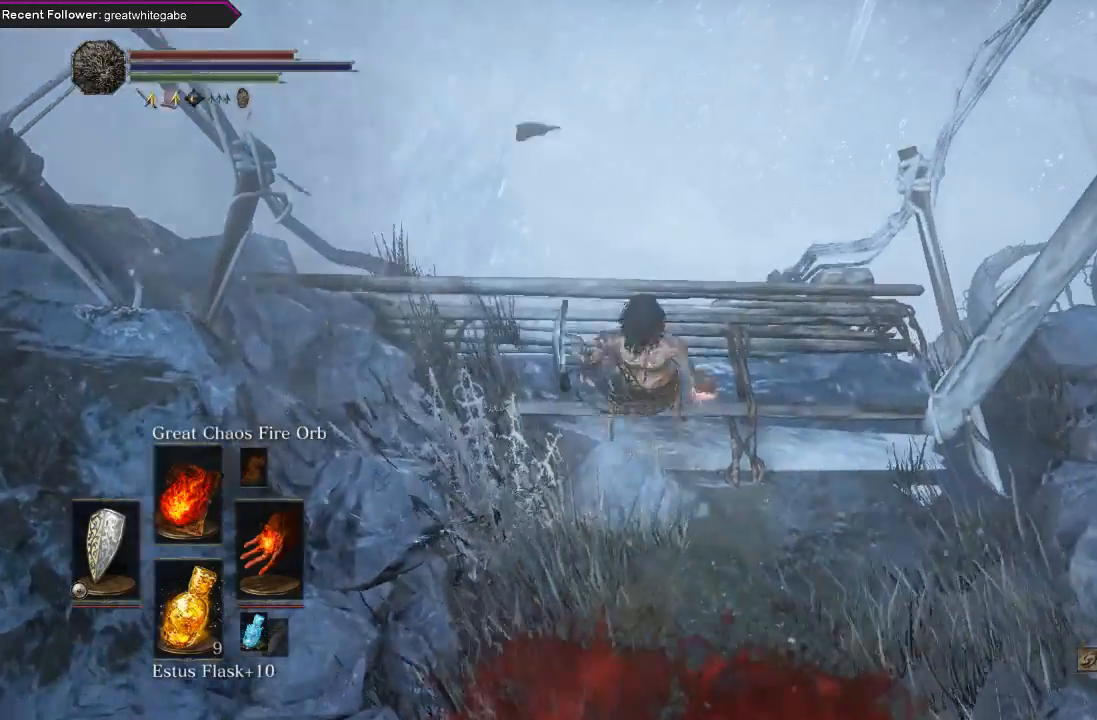
{"buttons": [], "left_stick": "up", "right_stick": "center", "events": [[100, "left_stick", "center"], [500, "left_stick", "up"]]}
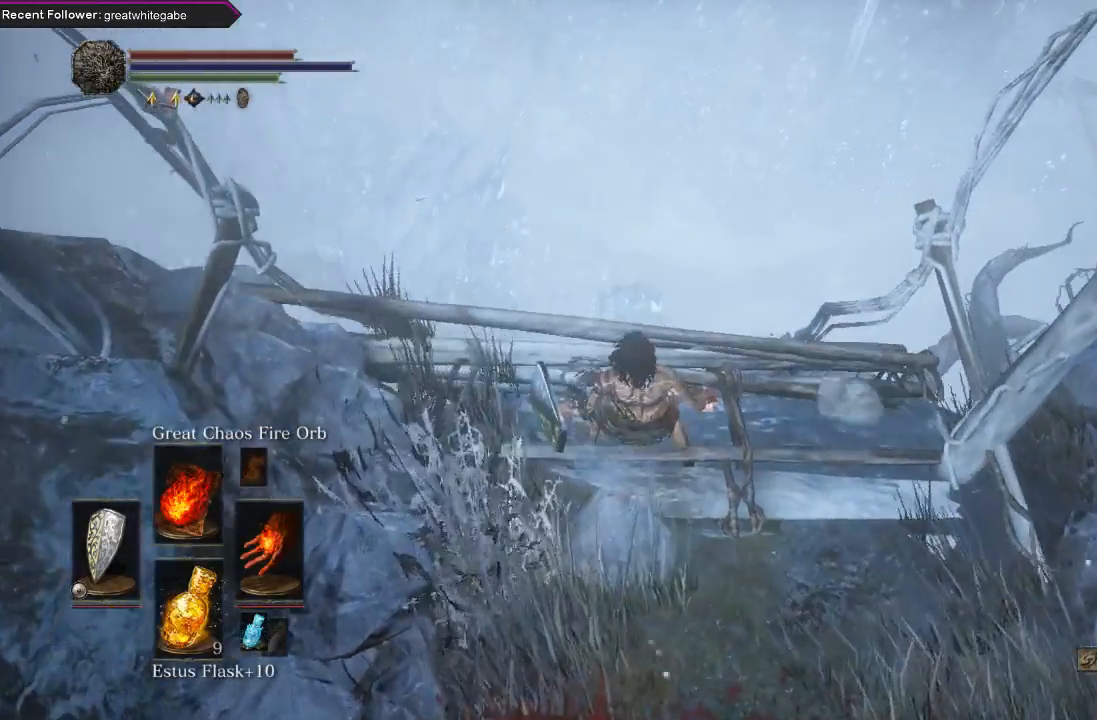
{"buttons": [], "left_stick": "center", "right_stick": "center", "events": [[167, "left_stick", "center"], [267, "right_stick", "up"], [433, "right_stick", "center"]]}
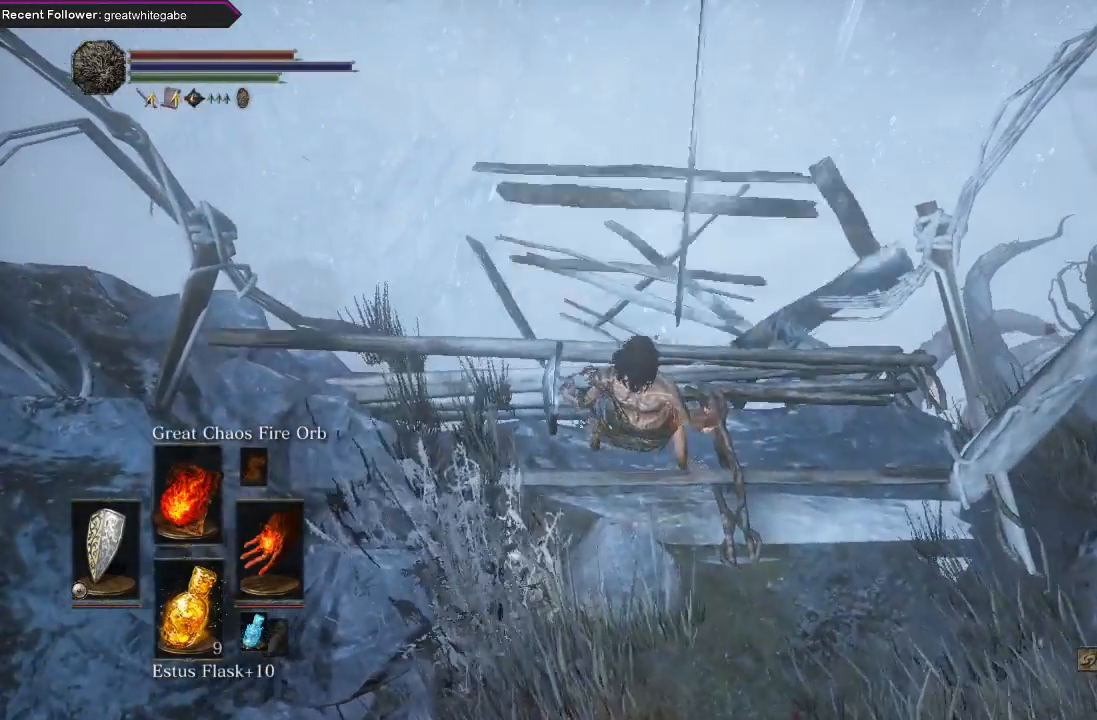
{"buttons": ["A"], "left_stick": "center", "right_stick": "center", "events": [[167, "left_stick", "up"], [300, "left_stick", "center"], [333, "A", "down"], [433, "A", "up"], [500, "A", "down"]]}
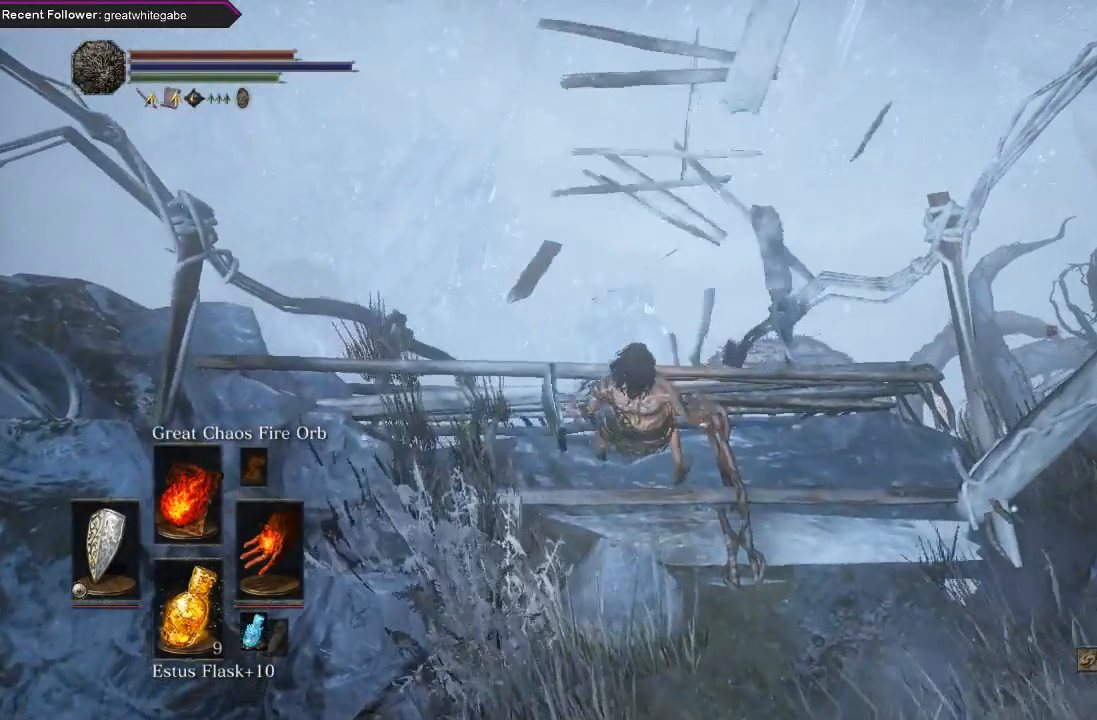
{"buttons": [], "left_stick": "center", "right_stick": "center", "events": [[67, "left_stick", "up-left"], [133, "A", "up"], [200, "left_stick", "center"], [233, "A", "down"], [333, "A", "up"], [433, "A", "down"], [500, "A", "up"]]}
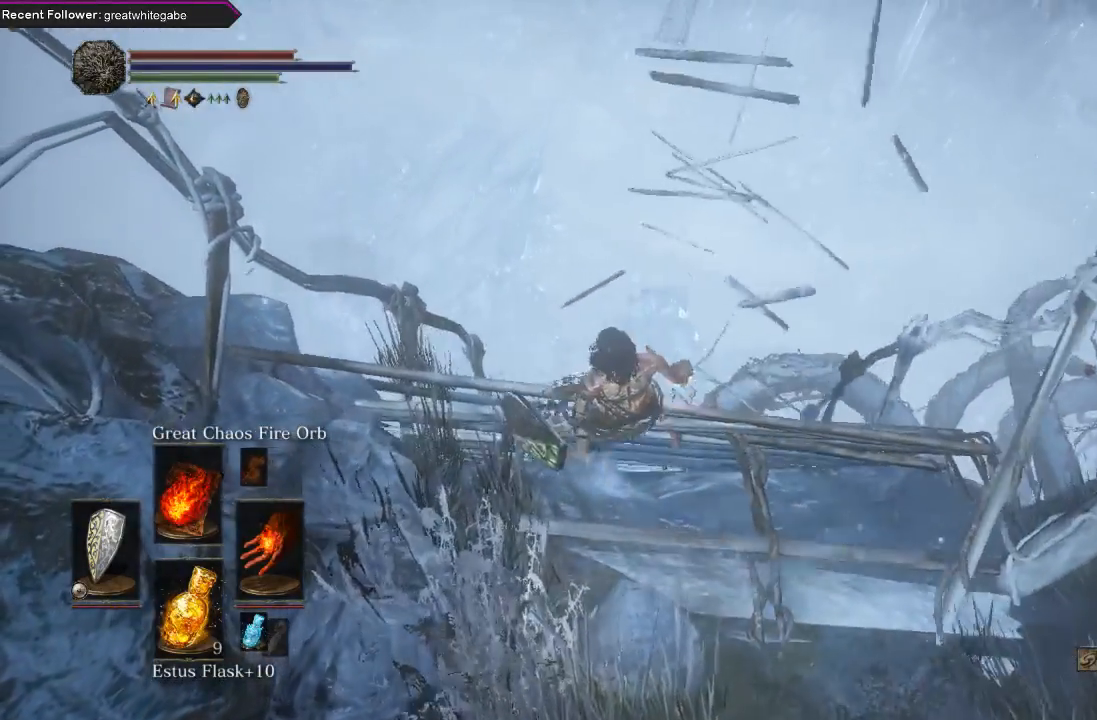
{"buttons": [], "left_stick": "center", "right_stick": "center", "events": [[133, "A", "down"], [200, "A", "up"], [300, "A", "down"], [300, "left_stick", "up-right"], [433, "A", "up"], [467, "left_stick", "center"]]}
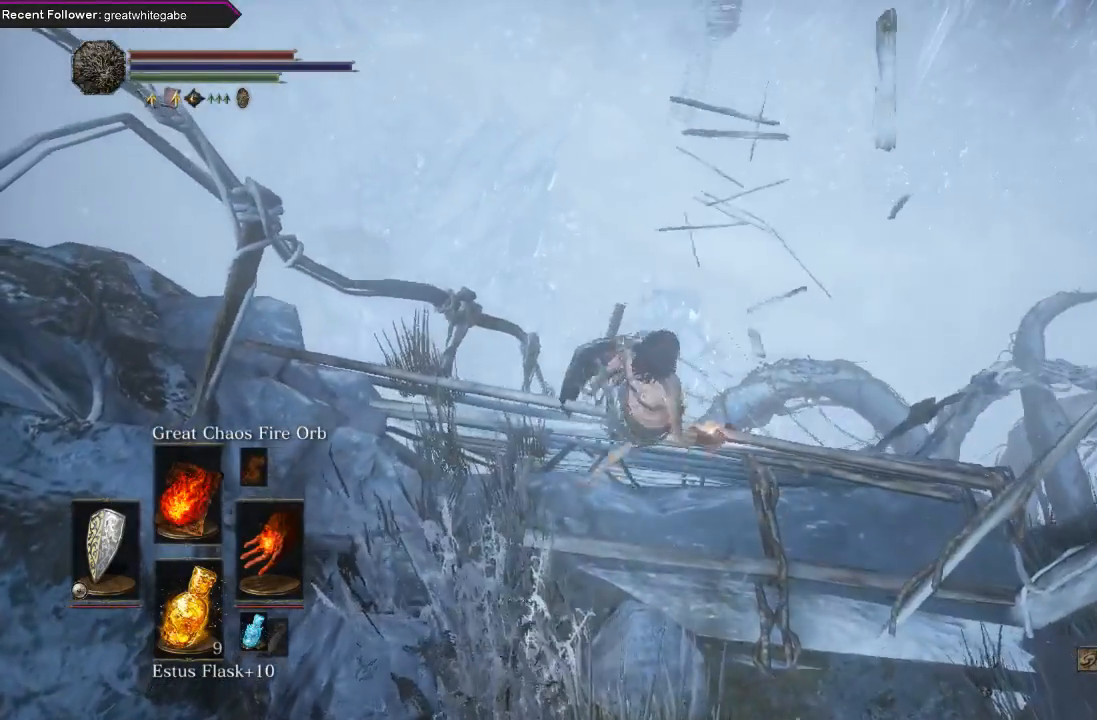
{"buttons": ["A"], "left_stick": "center", "right_stick": "center", "events": [[33, "A", "down"], [100, "A", "up"], [233, "A", "down"], [300, "A", "up"], [400, "A", "down"]]}
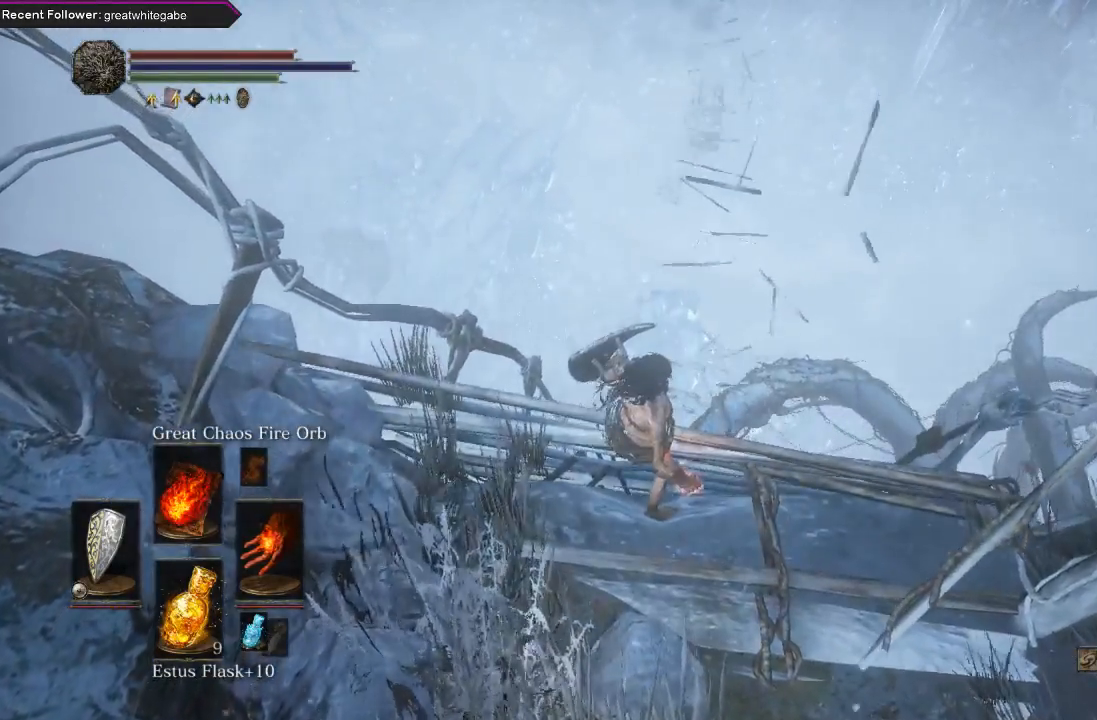
{"buttons": ["A"], "left_stick": "center", "right_stick": "center", "events": [[33, "A", "up"], [100, "A", "down"], [200, "A", "up"], [300, "A", "down"], [400, "A", "up"], [500, "A", "down"]]}
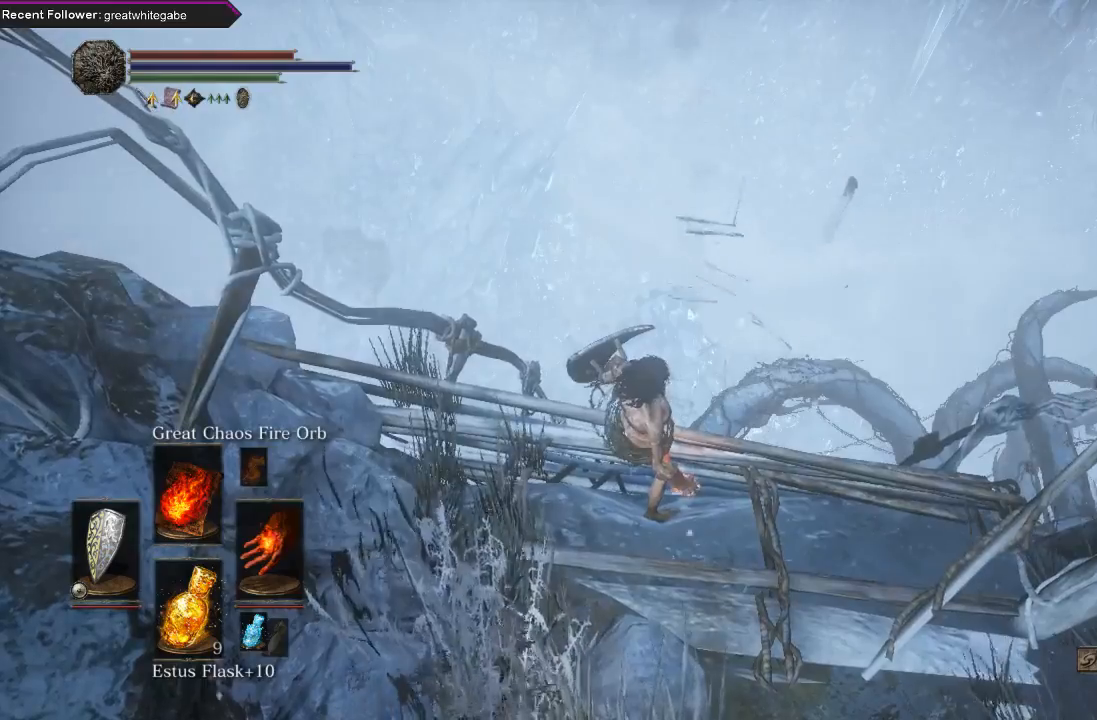
{"buttons": [], "left_stick": "center", "right_stick": "center", "events": [[100, "A", "up"], [200, "A", "down"], [300, "A", "up"], [400, "A", "down"], [500, "A", "up"]]}
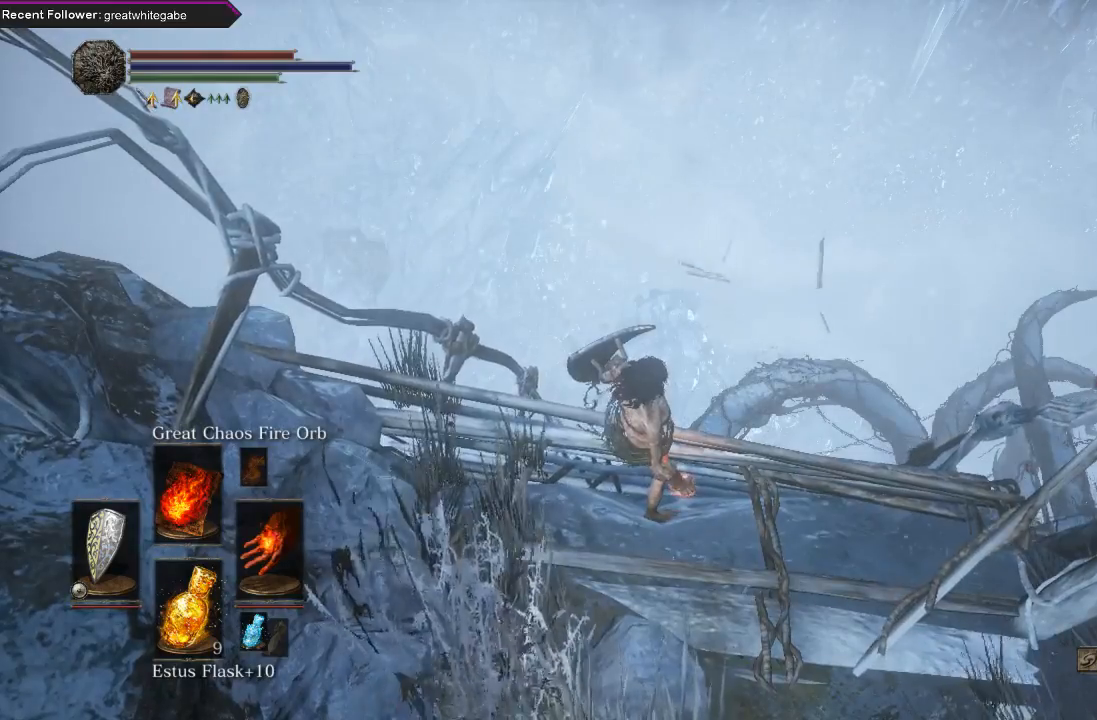
{"buttons": ["A"], "left_stick": "center", "right_stick": "center", "events": [[100, "A", "down"], [167, "A", "up"], [300, "A", "down"], [400, "A", "up"], [467, "A", "down"]]}
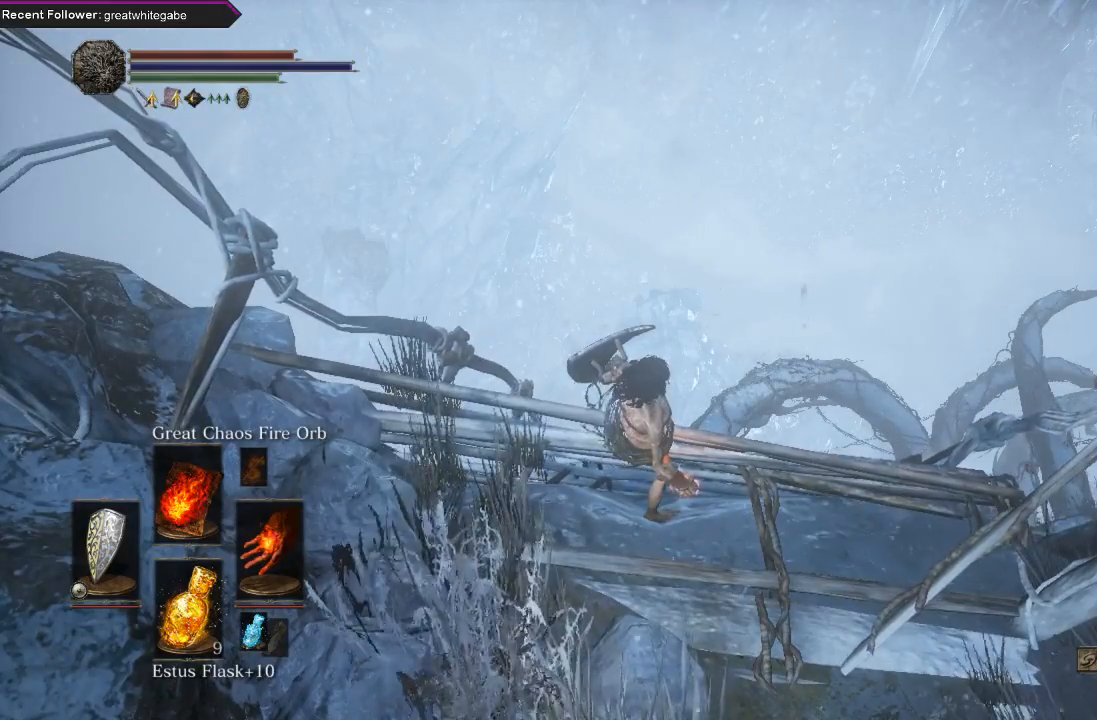
{"buttons": [], "left_stick": "center", "right_stick": "center", "events": [[100, "A", "up"], [167, "A", "down"], [300, "A", "up"], [400, "A", "down"], [500, "A", "up"]]}
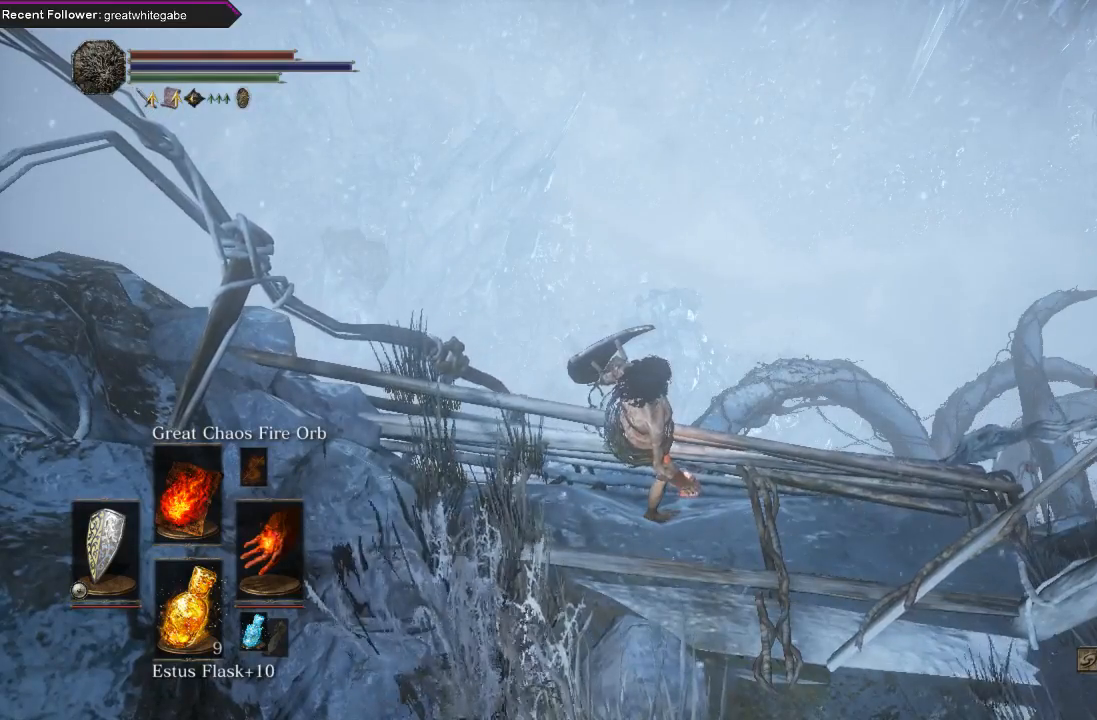
{"buttons": ["A"], "left_stick": "center", "right_stick": "center", "events": [[100, "A", "down"], [200, "A", "up"], [300, "A", "down"], [400, "A", "up"], [500, "A", "down"]]}
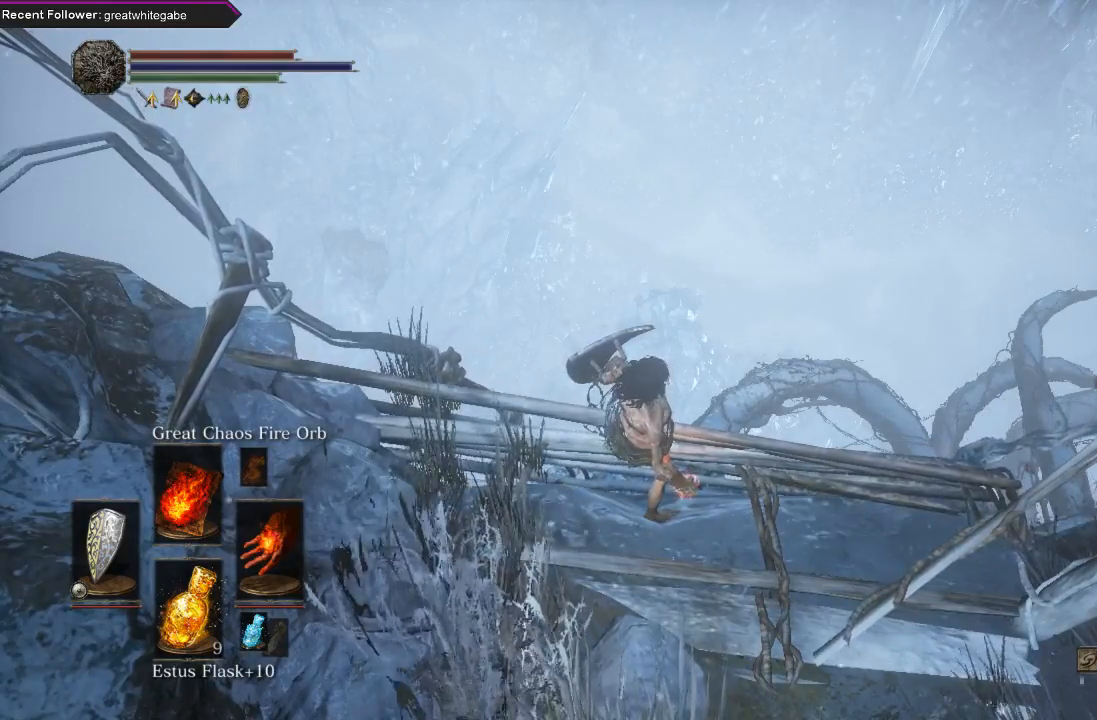
{"buttons": ["A"], "left_stick": "center", "right_stick": "center", "events": [[67, "A", "up"], [133, "A", "down"], [233, "A", "up"], [300, "A", "down"], [400, "A", "up"], [467, "A", "down"]]}
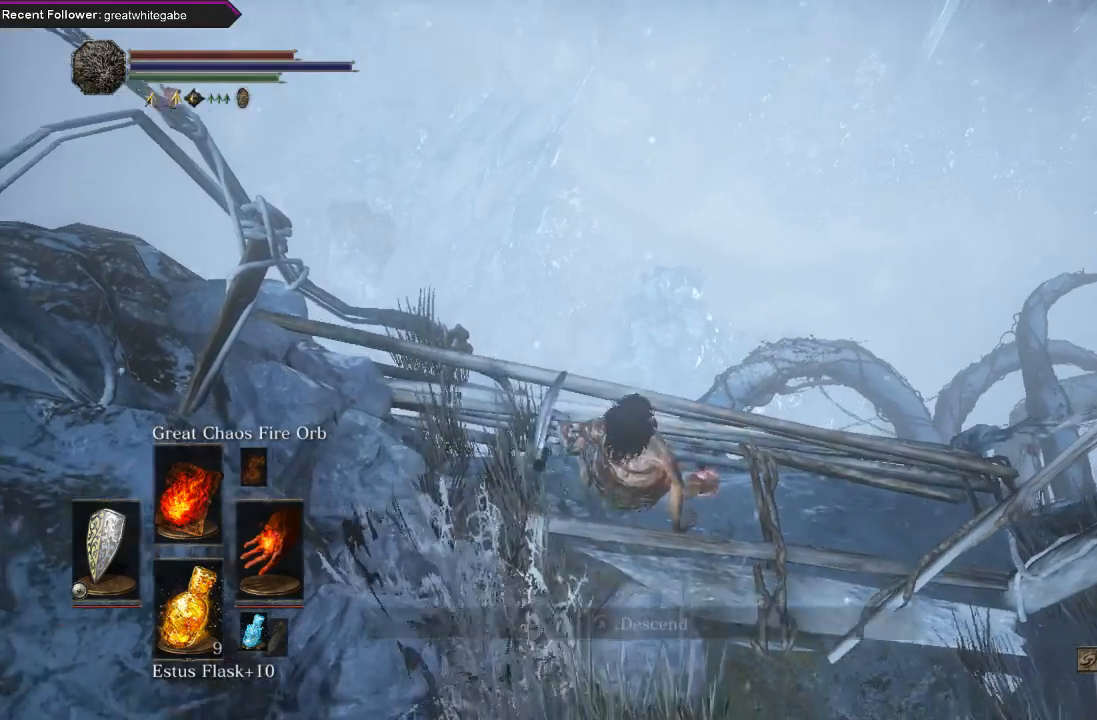
{"buttons": [], "left_stick": "center", "right_stick": "center", "events": [[100, "A", "up"]]}
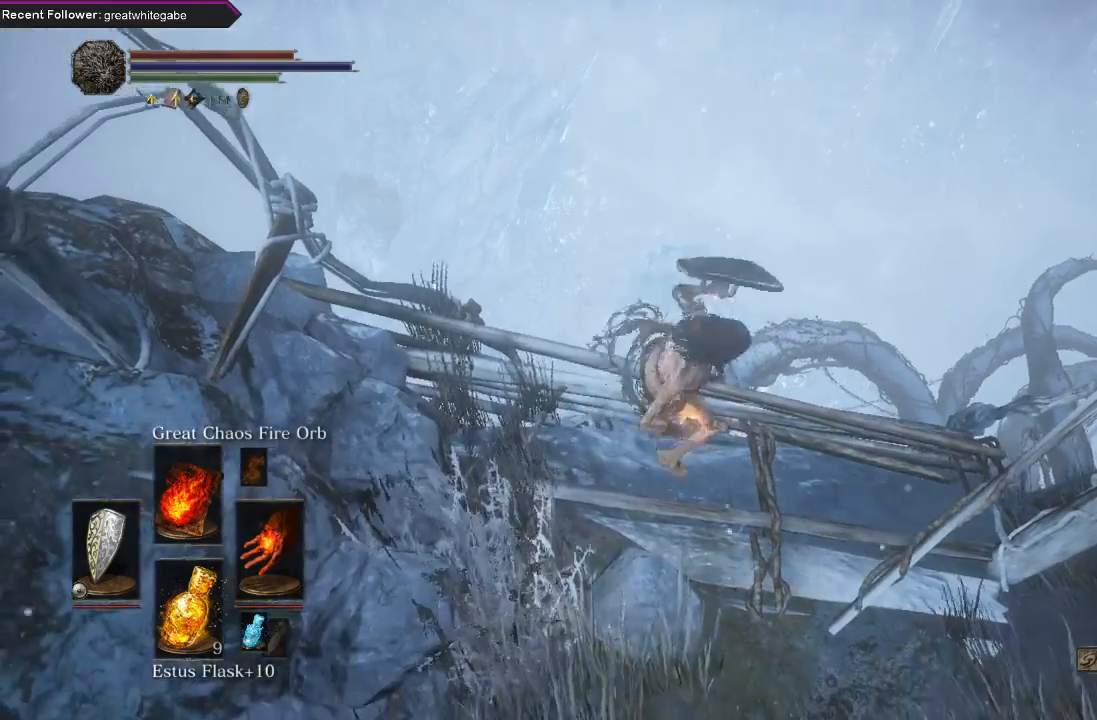
{"buttons": [], "left_stick": "center", "right_stick": "right", "events": [[67, "right_stick", "right"]]}
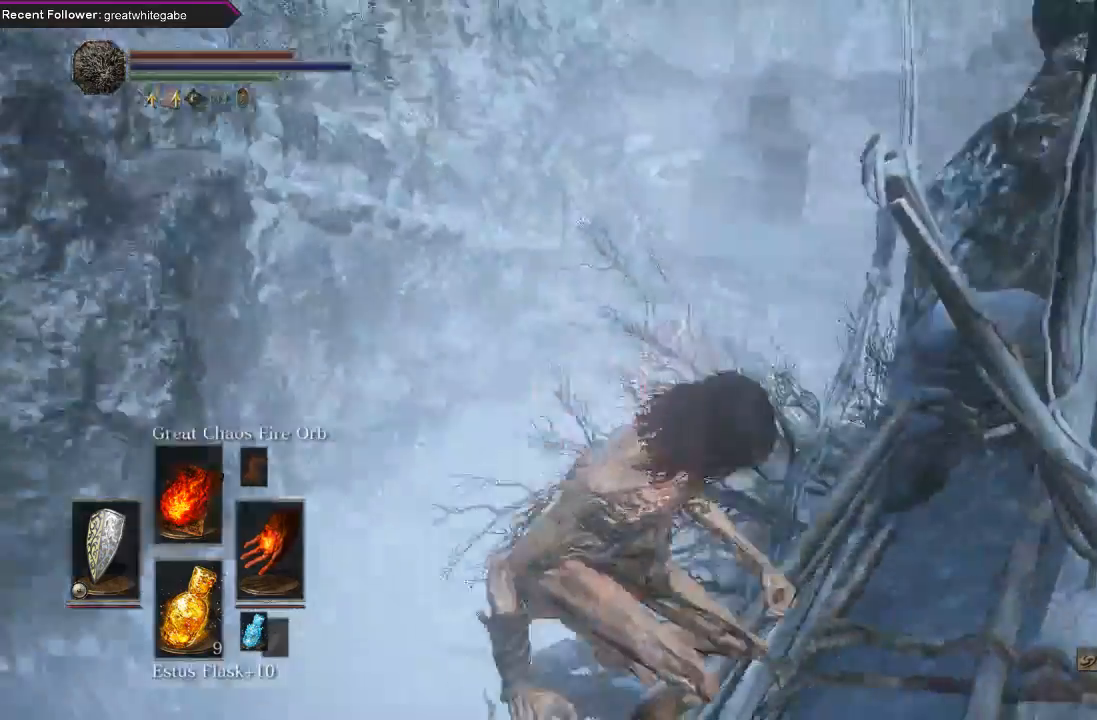
{"buttons": [], "left_stick": "center", "right_stick": "center", "events": [[200, "right_stick", "center"]]}
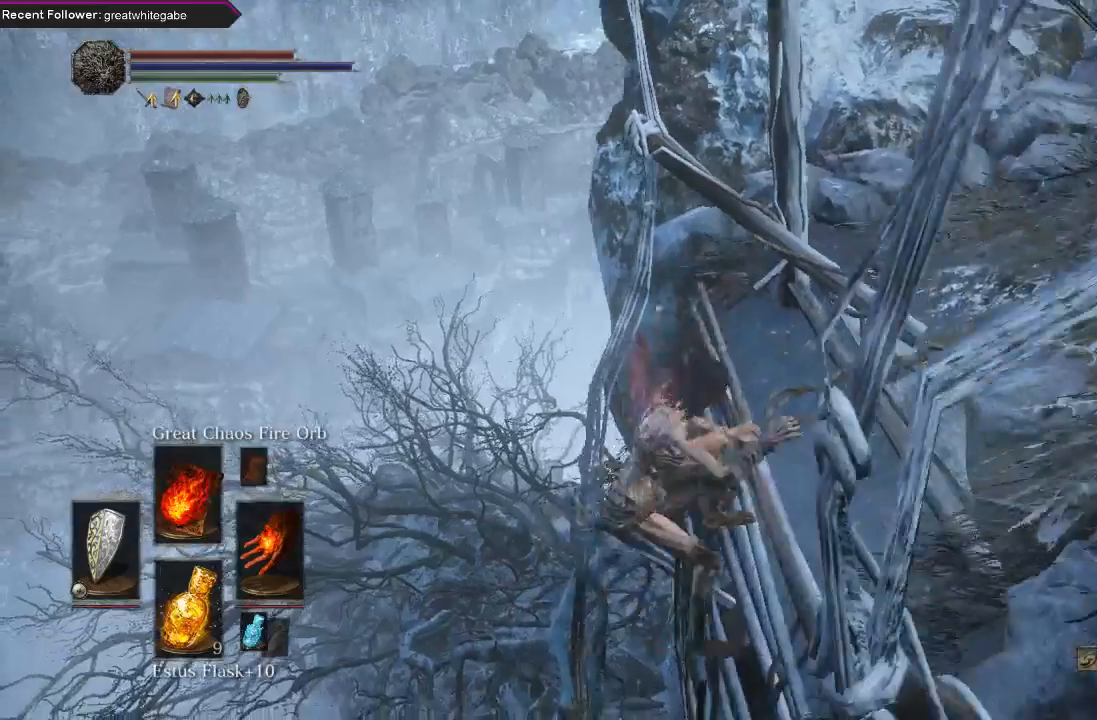
{"buttons": ["B"], "left_stick": "down", "right_stick": "center", "events": [[167, "B", "down"], [200, "left_stick", "down"]]}